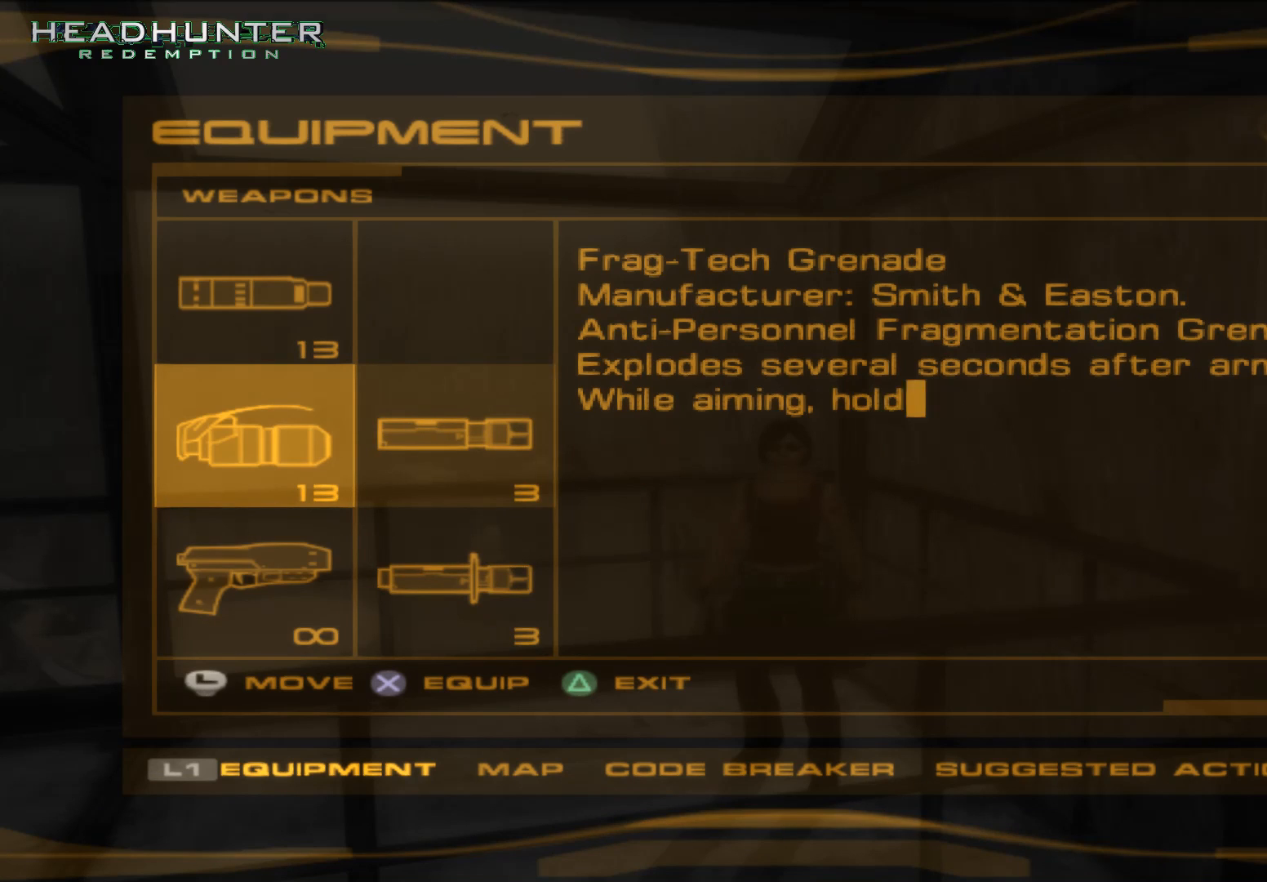
Gameplay with a controller (Xbox layout); each line is a JSON object with the inputs held at the frame after it. "button_events" lists button changes between this image and that frame as [ms after this image, input, new state], when the widget could be followed in between (sticks are given only as held states). Not read: L3 R1 R3 Y.
{"buttons": [], "left_stick": "center", "right_stick": "center", "button_events": []}
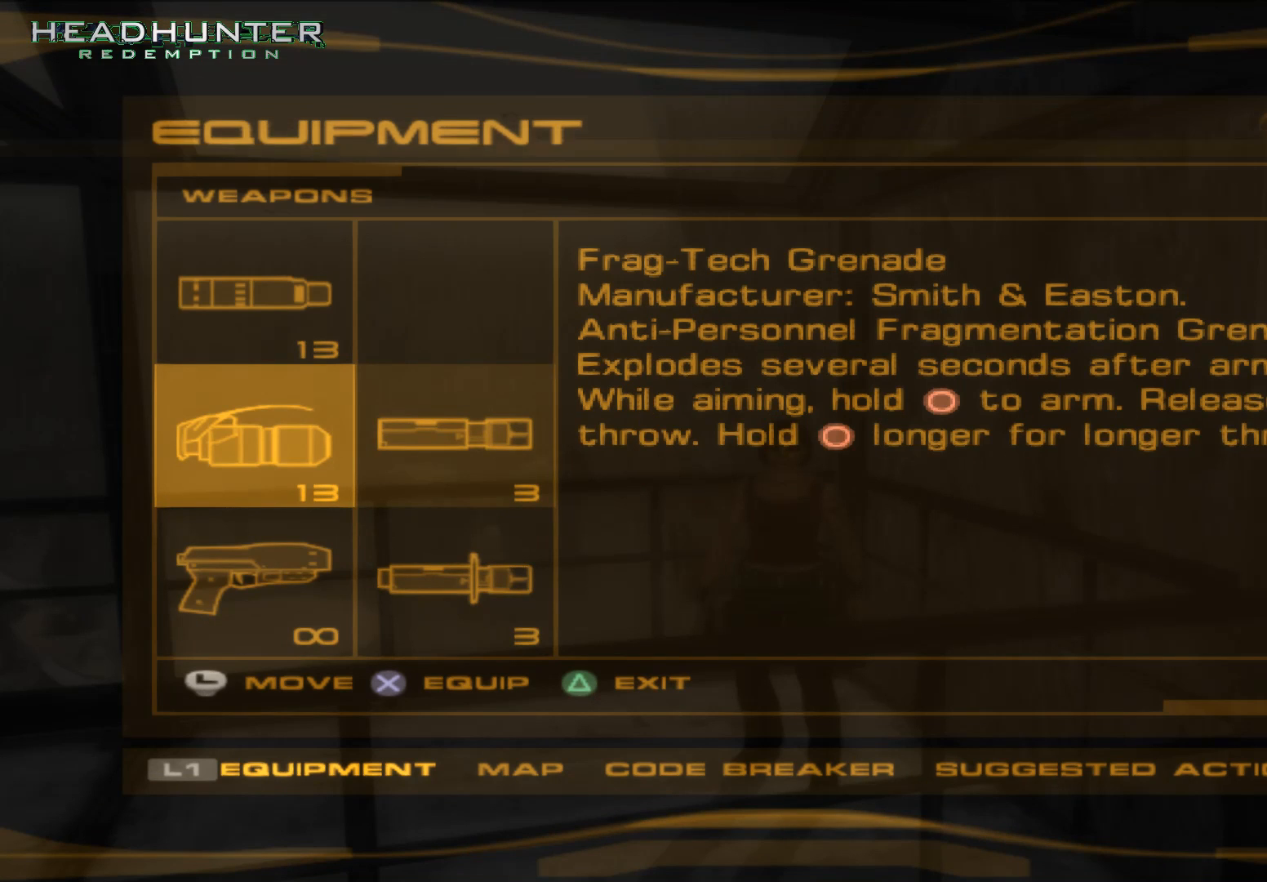
{"buttons": [], "left_stick": "center", "right_stick": "center", "button_events": [[317, "DPAD_DOWN", "down"], [500, "DPAD_DOWN", "up"]]}
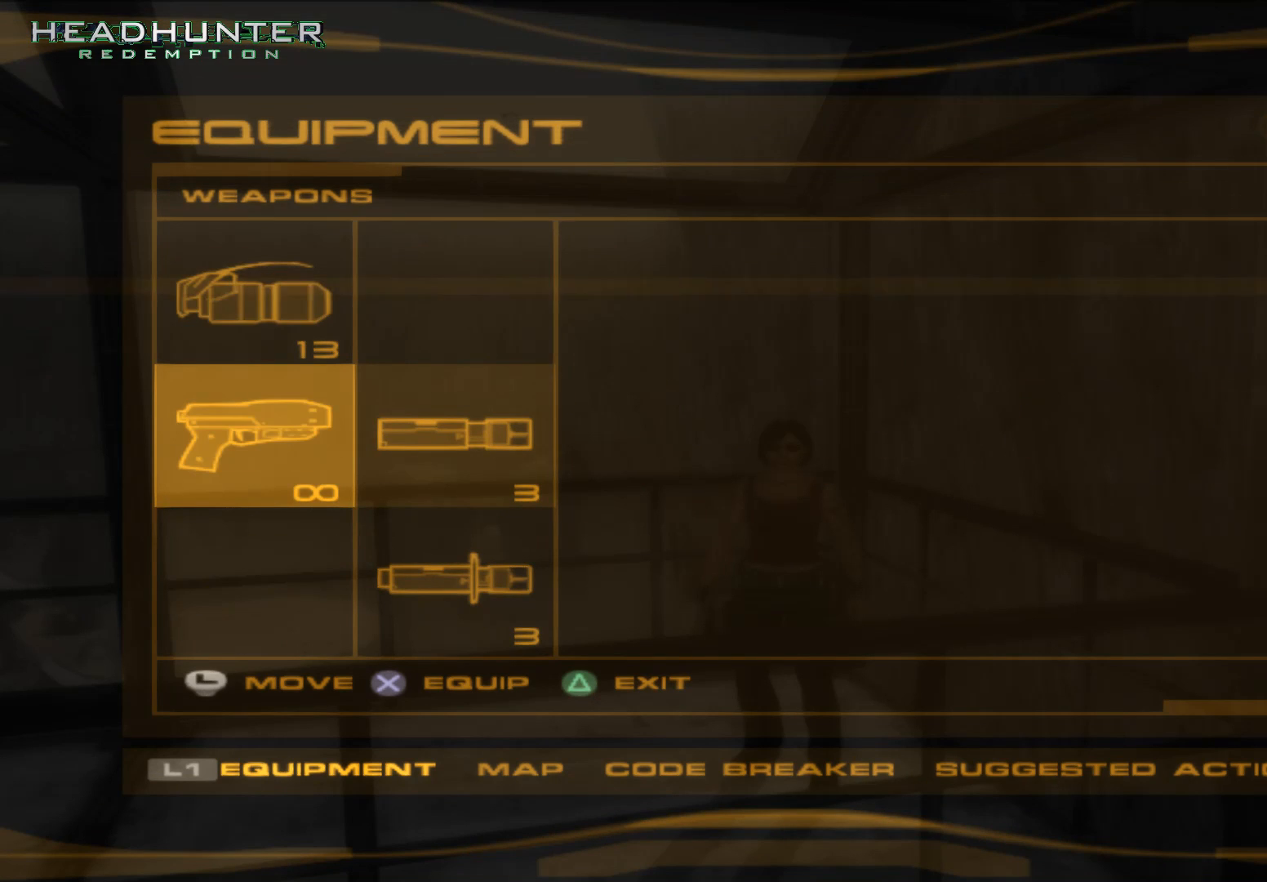
{"buttons": [], "left_stick": "center", "right_stick": "center", "button_events": []}
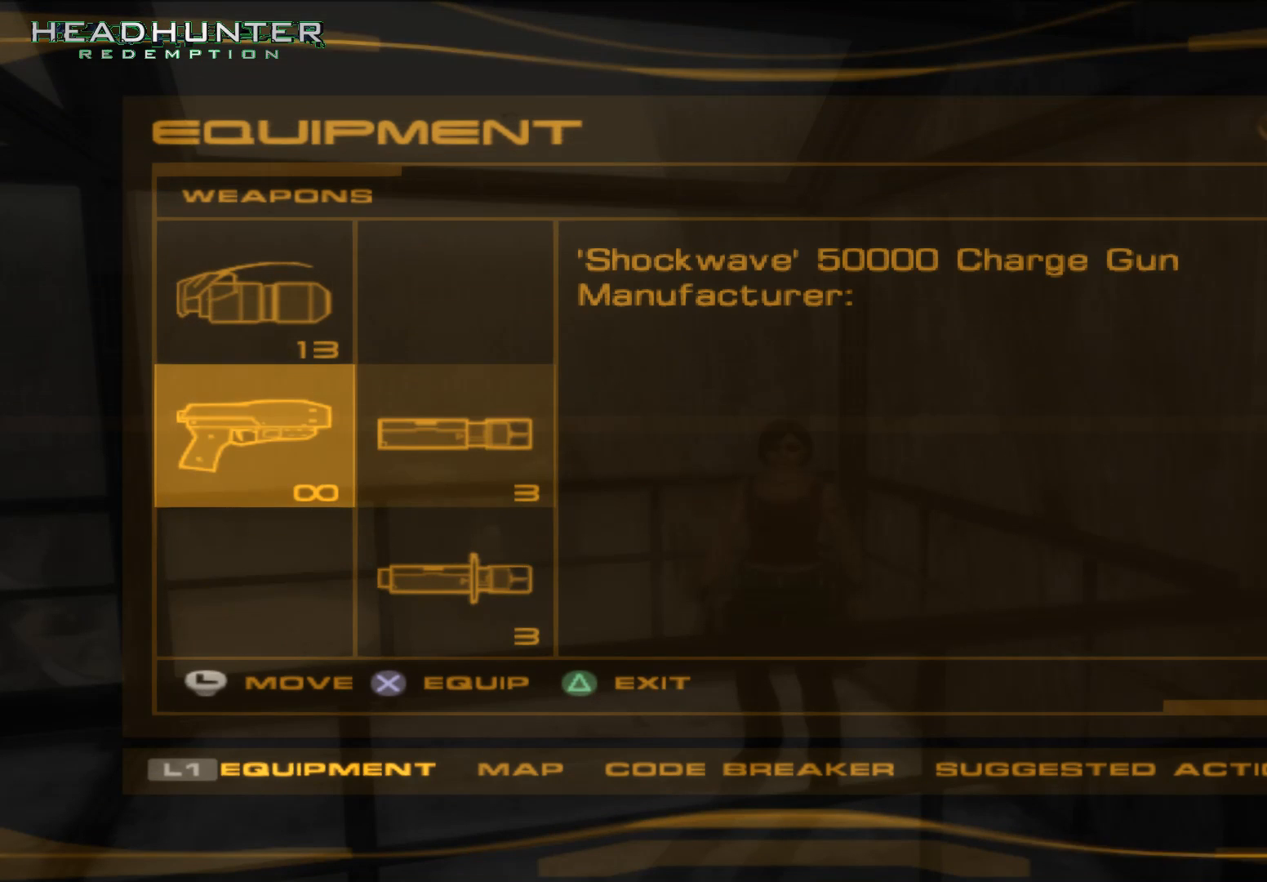
{"buttons": [], "left_stick": "center", "right_stick": "center", "button_events": []}
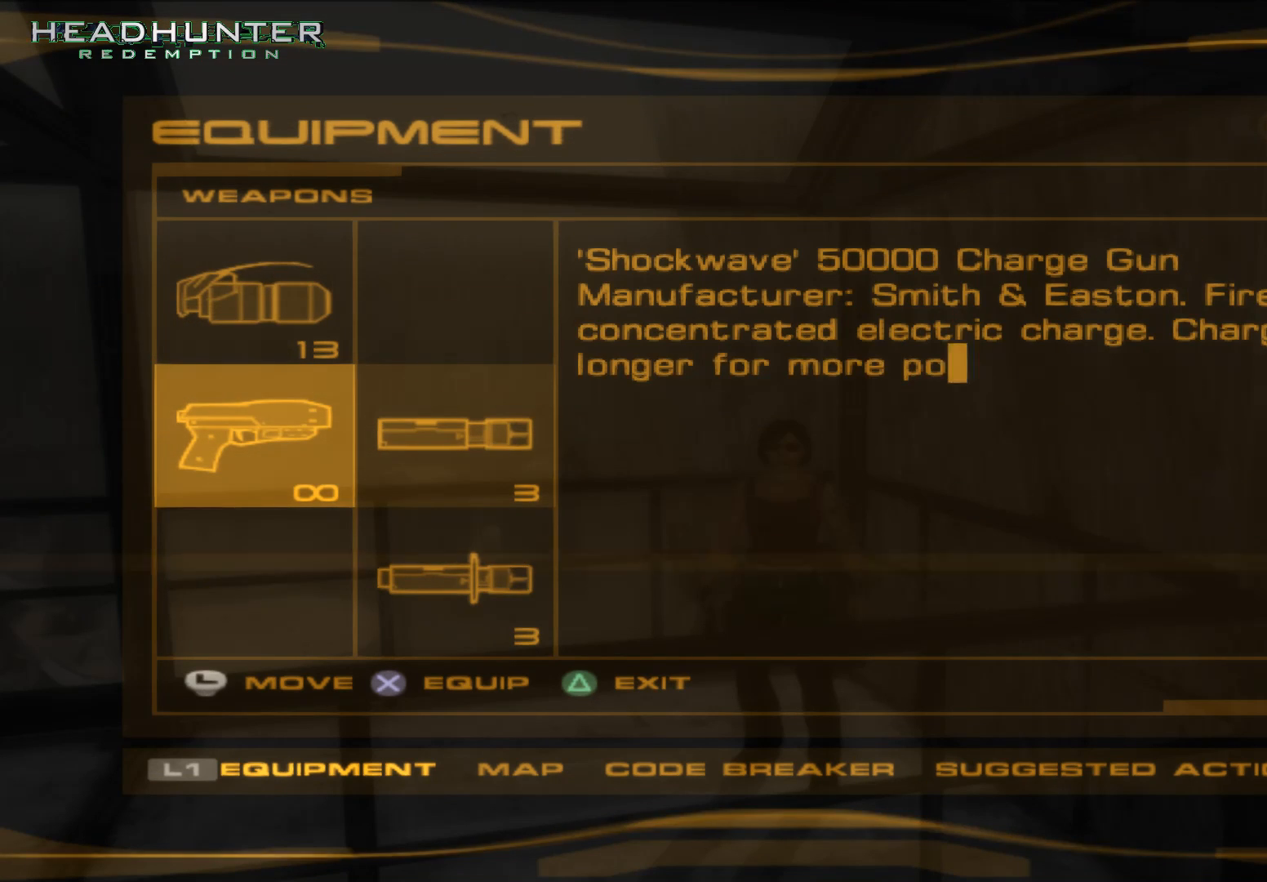
{"buttons": [], "left_stick": "center", "right_stick": "center", "button_events": []}
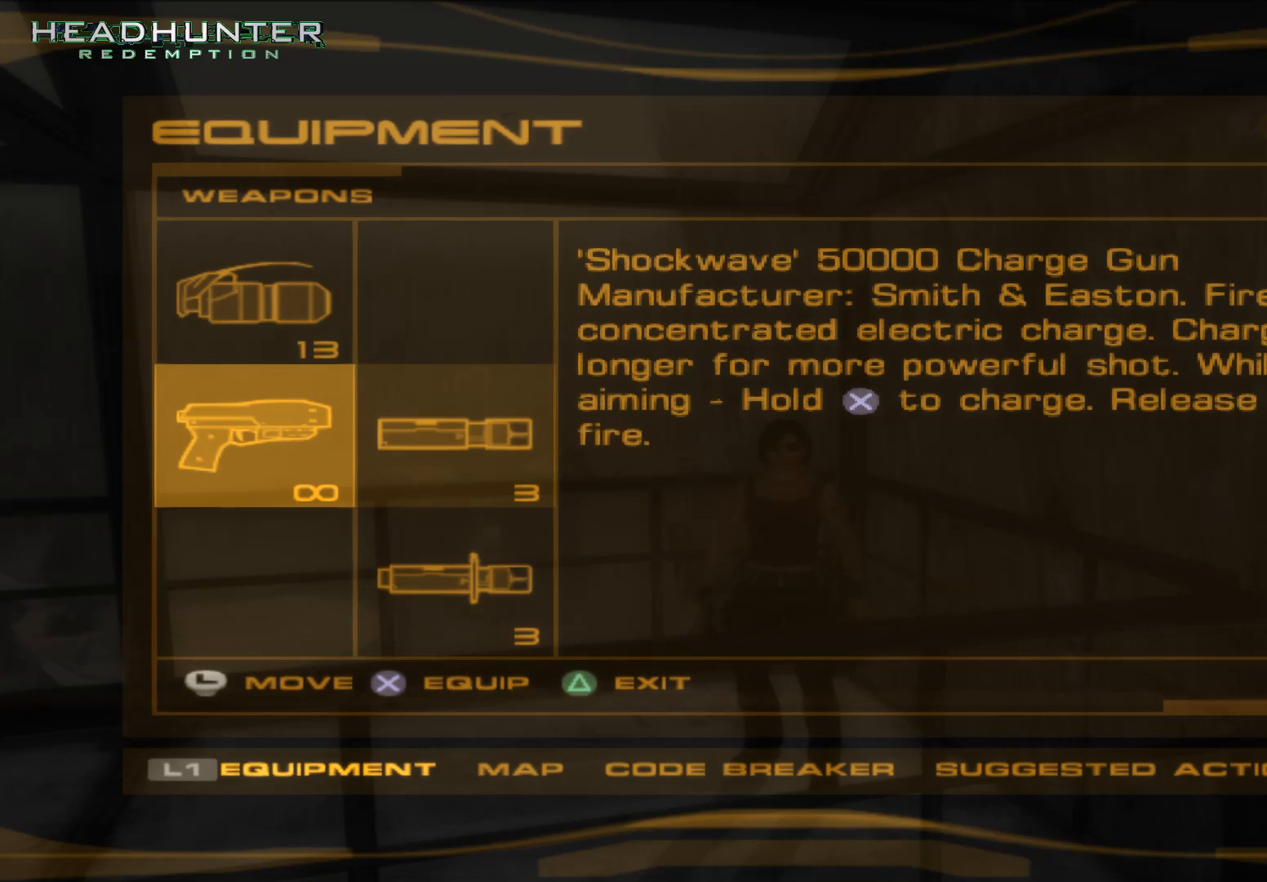
{"buttons": [], "left_stick": "center", "right_stick": "center", "button_events": []}
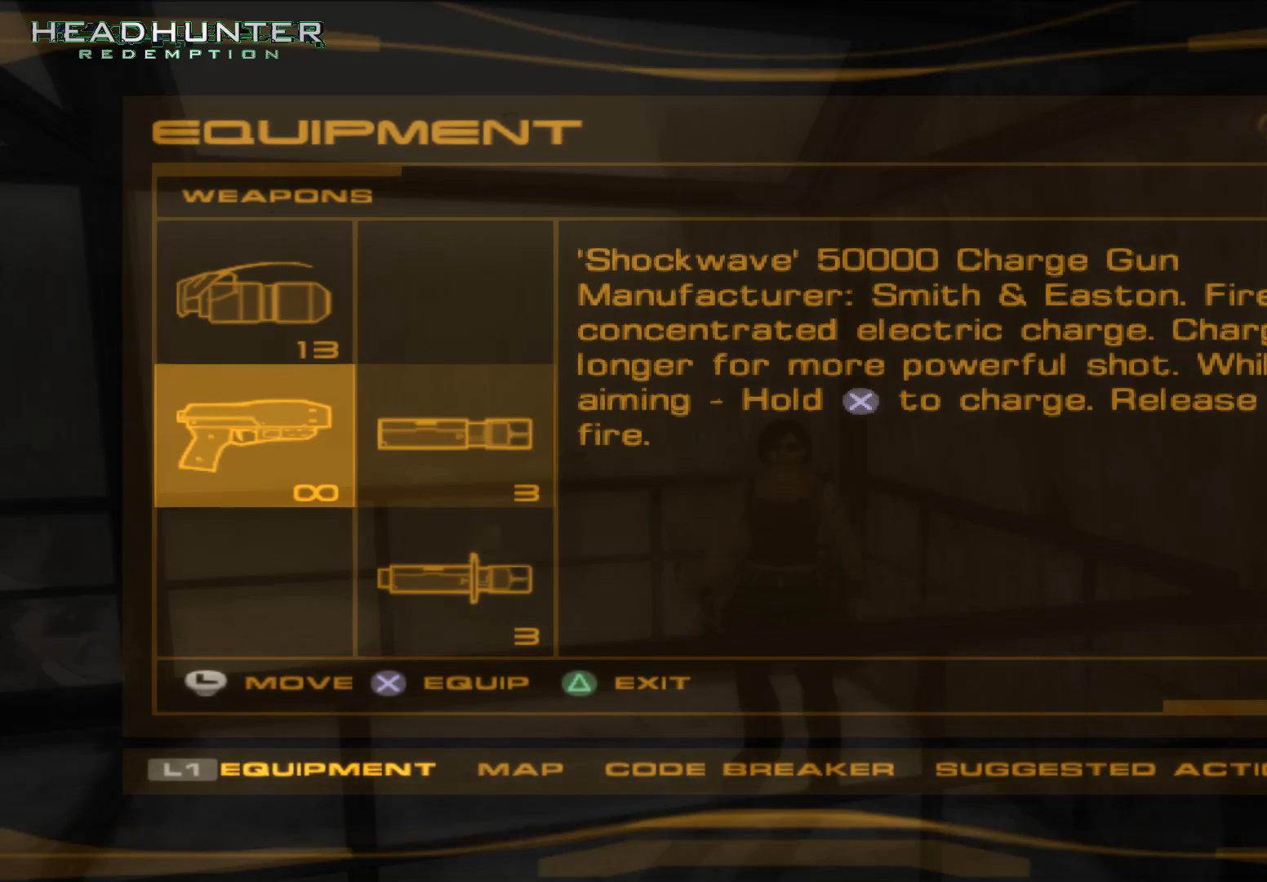
{"buttons": [], "left_stick": "center", "right_stick": "center", "button_events": [[67, "DPAD_RIGHT", "down"], [250, "DPAD_RIGHT", "up"]]}
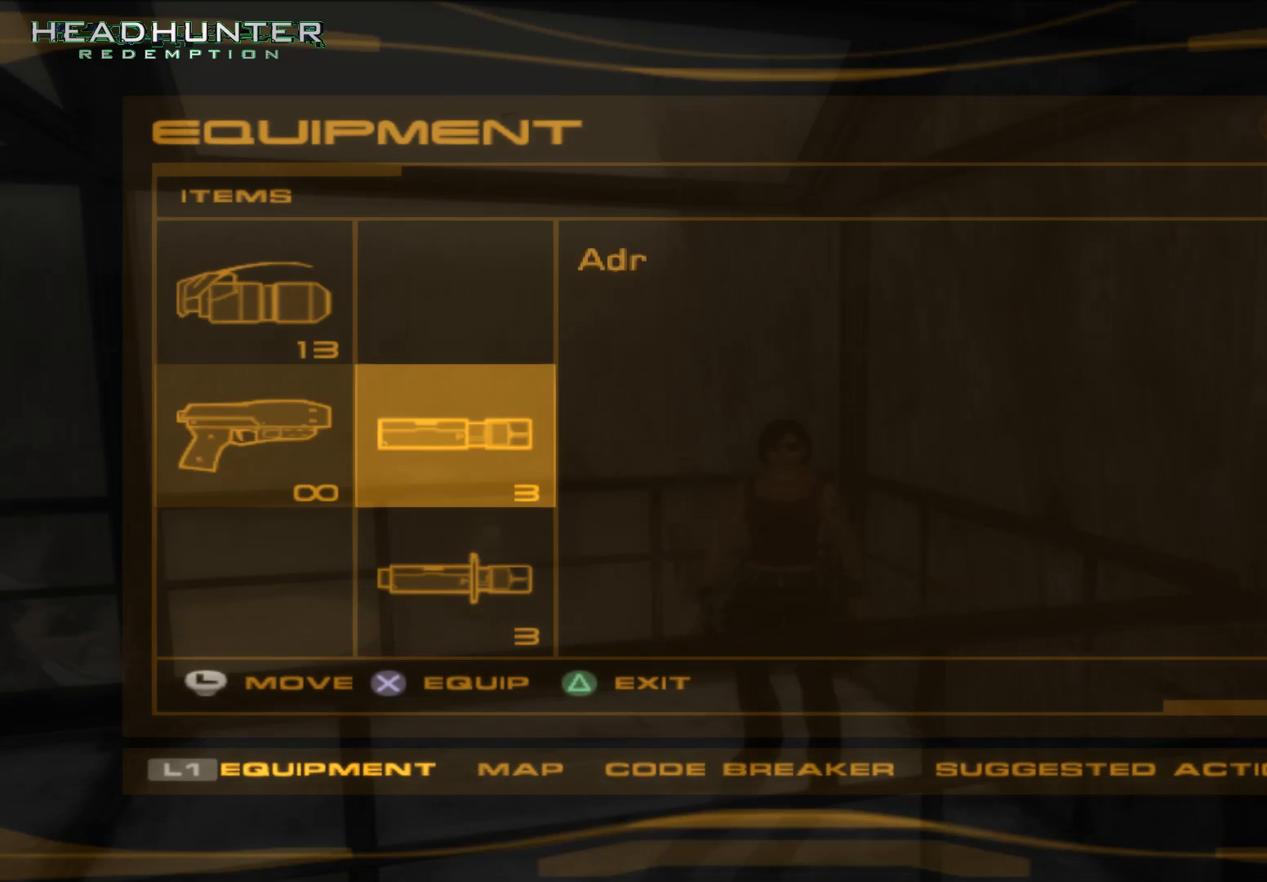
{"buttons": [], "left_stick": "center", "right_stick": "center", "button_events": [[67, "DPAD_DOWN", "down"], [200, "DPAD_DOWN", "up"], [383, "DPAD_DOWN", "down"], [500, "DPAD_DOWN", "up"]]}
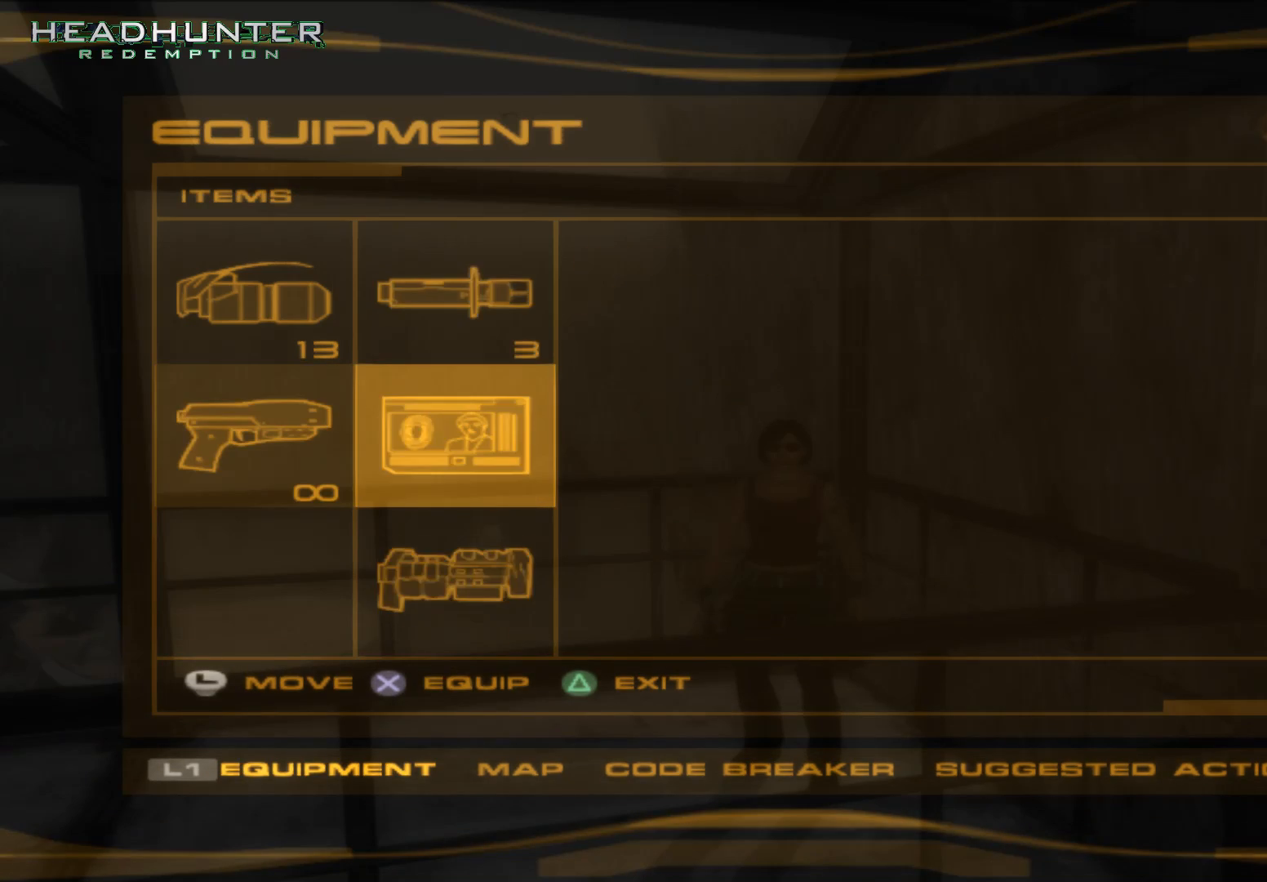
{"buttons": ["DPAD_DOWN"], "left_stick": "center", "right_stick": "center", "button_events": [[67, "DPAD_DOWN", "down"], [200, "DPAD_DOWN", "up"], [250, "DPAD_DOWN", "down"], [383, "DPAD_DOWN", "up"], [500, "DPAD_DOWN", "down"]]}
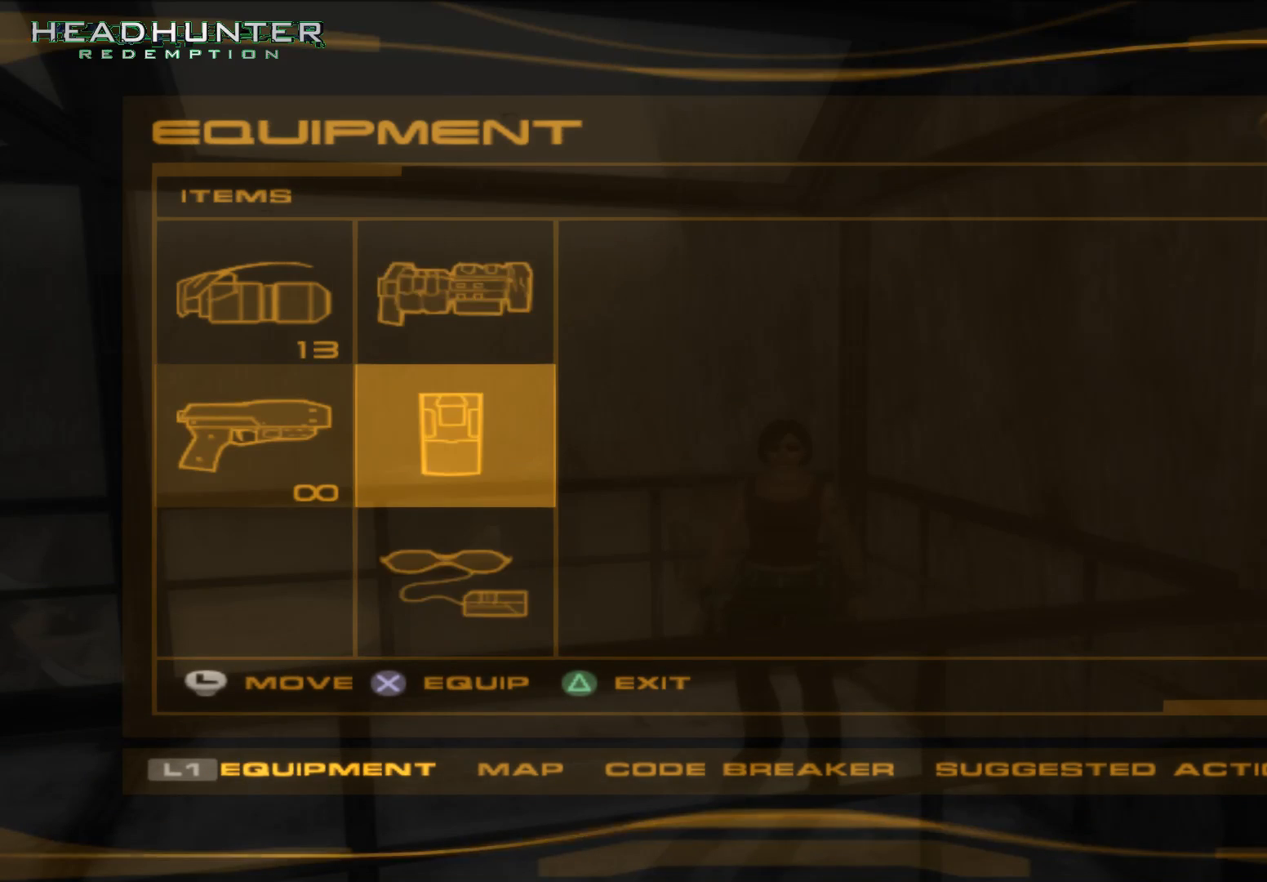
{"buttons": ["DPAD_DOWN"], "left_stick": "center", "right_stick": "center", "button_events": [[67, "DPAD_DOWN", "up"], [133, "DPAD_DOWN", "down"], [250, "DPAD_DOWN", "up"], [317, "DPAD_DOWN", "down"], [450, "DPAD_DOWN", "up"], [500, "DPAD_DOWN", "down"]]}
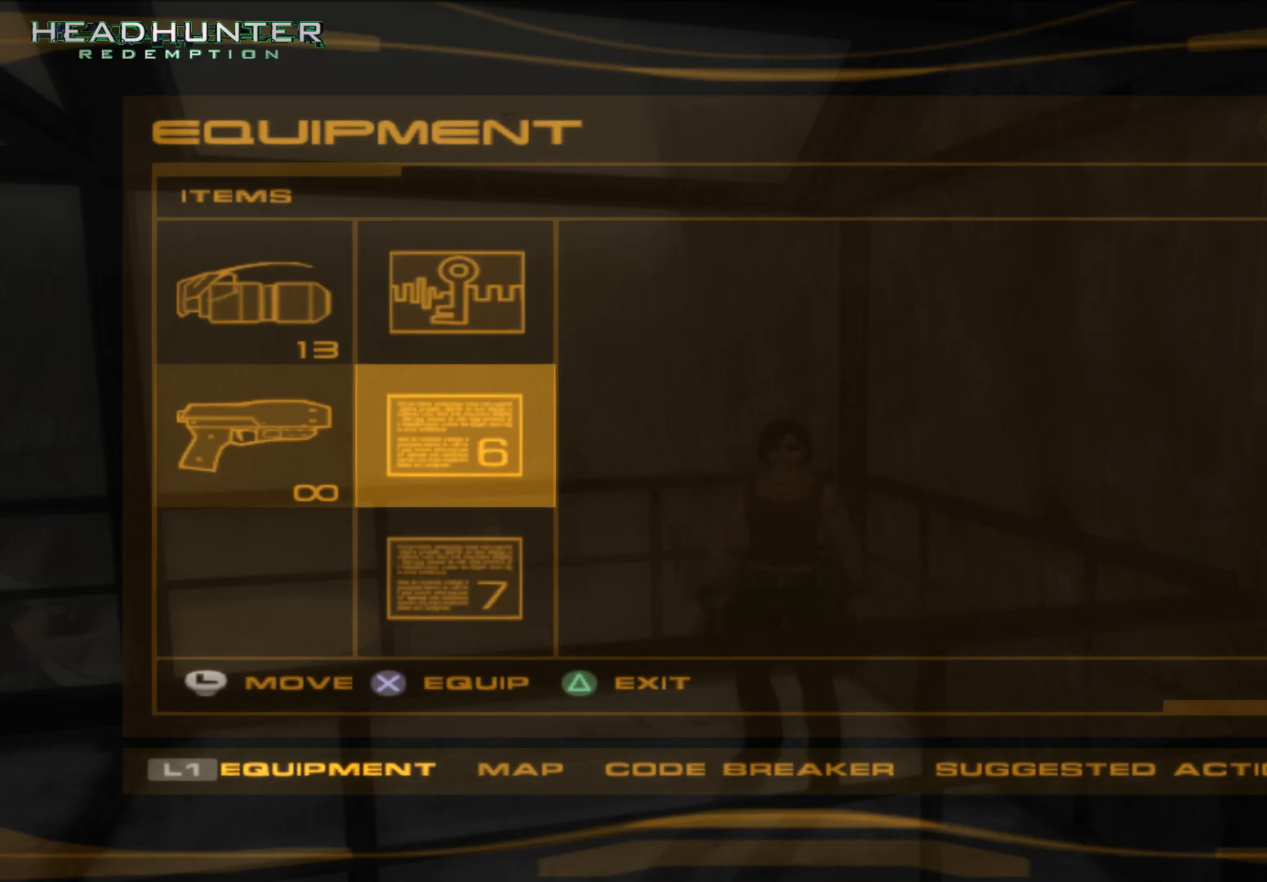
{"buttons": [], "left_stick": "center", "right_stick": "center", "button_events": [[133, "DPAD_DOWN", "up"], [200, "DPAD_DOWN", "down"], [317, "DPAD_DOWN", "up"]]}